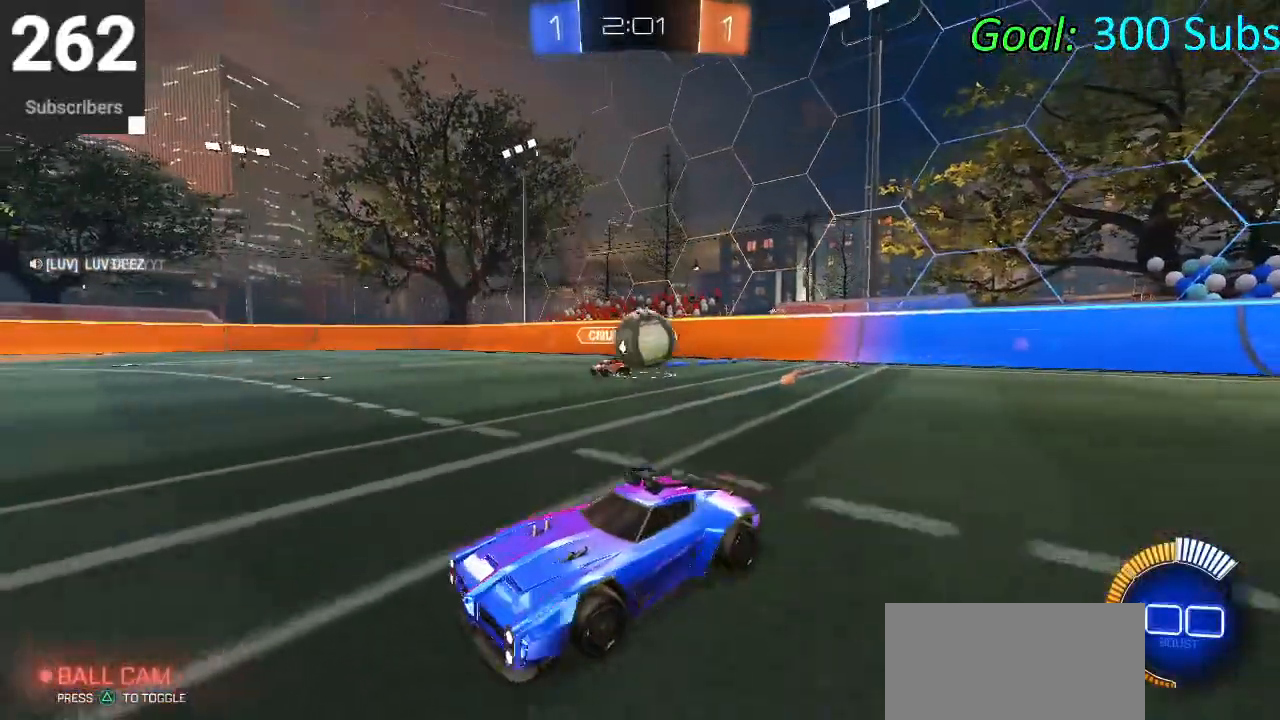
Gameplay with a controller (PlayStation layout); each line is a JSON object with the inputs held at the frame after it. "events" lists button and stick changes between this image and that frame as [ms after this image, input, new state], when the widget could be followed in between.
{"buttons": ["R2"], "left_stick": "left", "right_stick": "center", "events": [[50, "R2", "down"], [83, "left_stick", "center"], [150, "left_stick", "left"], [200, "R2", "up"], [333, "L2", "up"], [333, "R2", "down"]]}
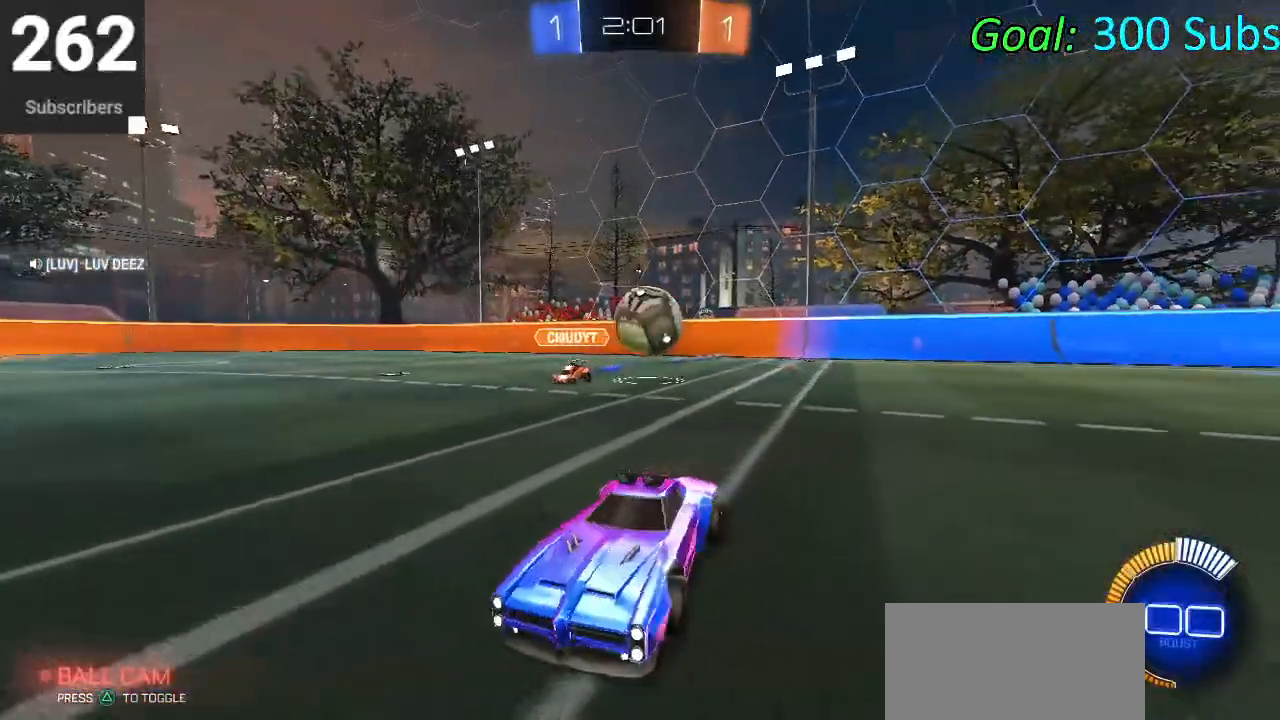
{"buttons": ["CIRCLE", "TRIANGLE", "R2"], "left_stick": "left", "right_stick": "center", "events": [[167, "CIRCLE", "down"], [467, "TRIANGLE", "down"]]}
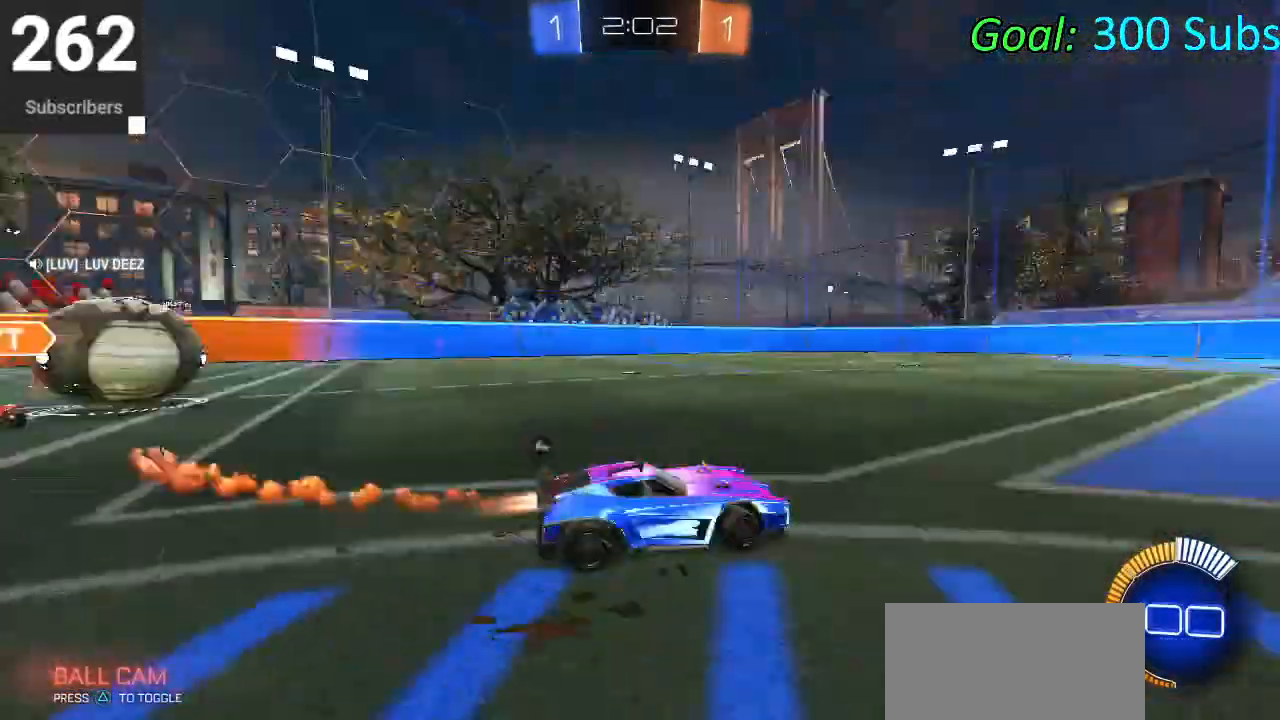
{"buttons": ["CIRCLE", "R2"], "left_stick": "center", "right_stick": "center", "events": [[83, "TRIANGLE", "up"], [167, "left_stick", "up"], [217, "left_stick", "up-right"], [333, "CROSS", "down"], [367, "left_stick", "down-right"], [467, "CROSS", "up"], [483, "left_stick", "center"]]}
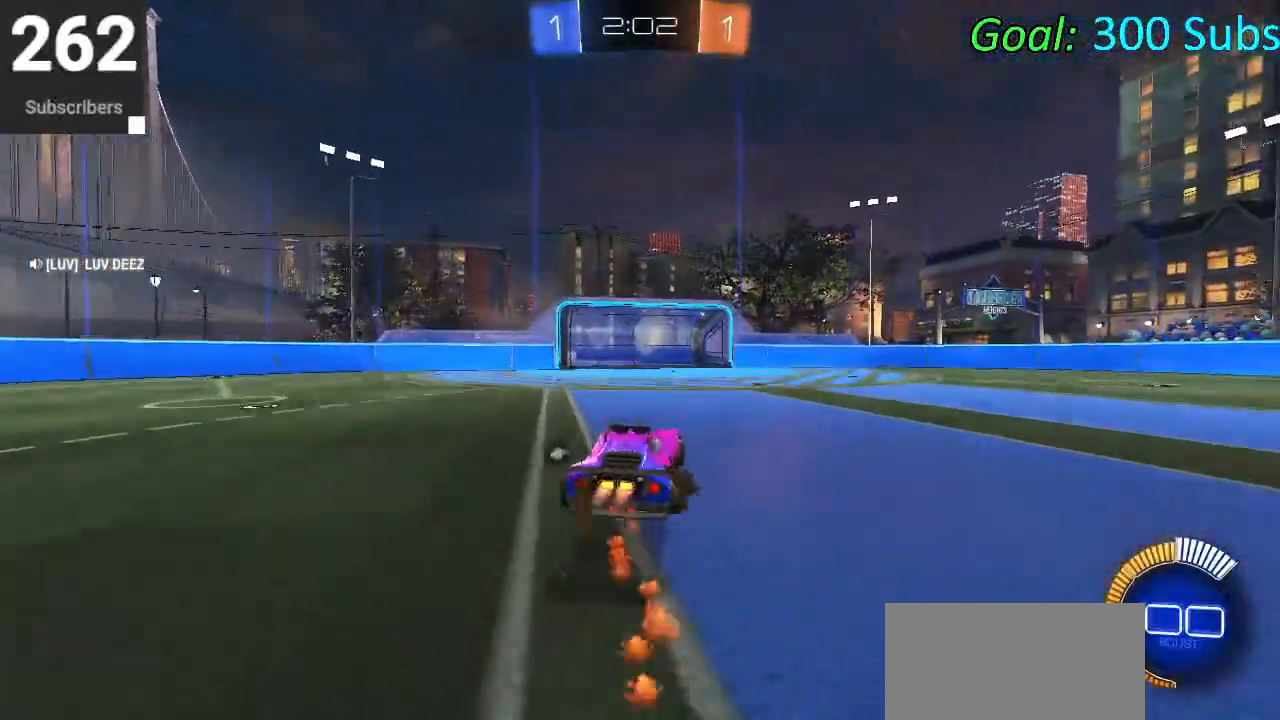
{"buttons": ["L1", "R2"], "left_stick": "down-left", "right_stick": "center", "events": [[83, "CROSS", "down"], [100, "left_stick", "down"], [183, "L1", "down"], [233, "CROSS", "up"], [283, "left_stick", "center"], [317, "CIRCLE", "up"], [333, "left_stick", "left"], [417, "left_stick", "down-left"]]}
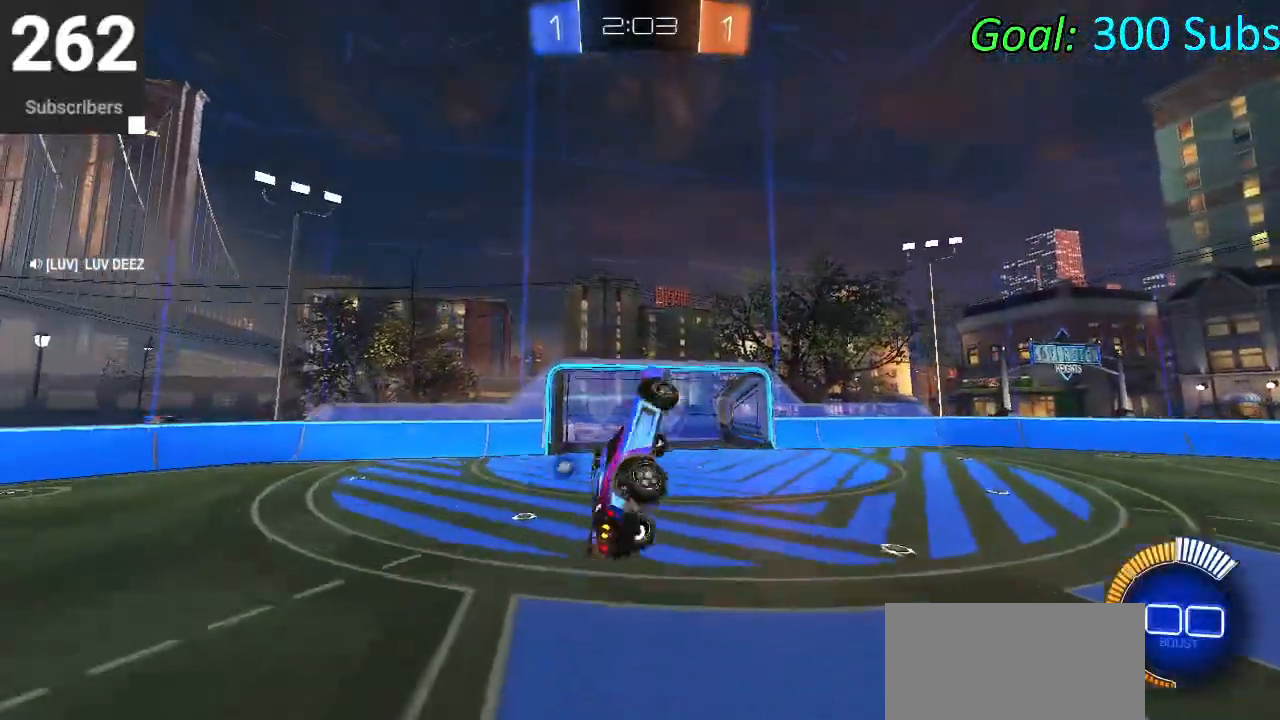
{"buttons": ["CIRCLE", "R2"], "left_stick": "down", "right_stick": "center", "events": [[33, "left_stick", "center"], [50, "L1", "up"], [100, "CIRCLE", "down"], [300, "TRIANGLE", "down"], [450, "left_stick", "down"], [500, "TRIANGLE", "up"]]}
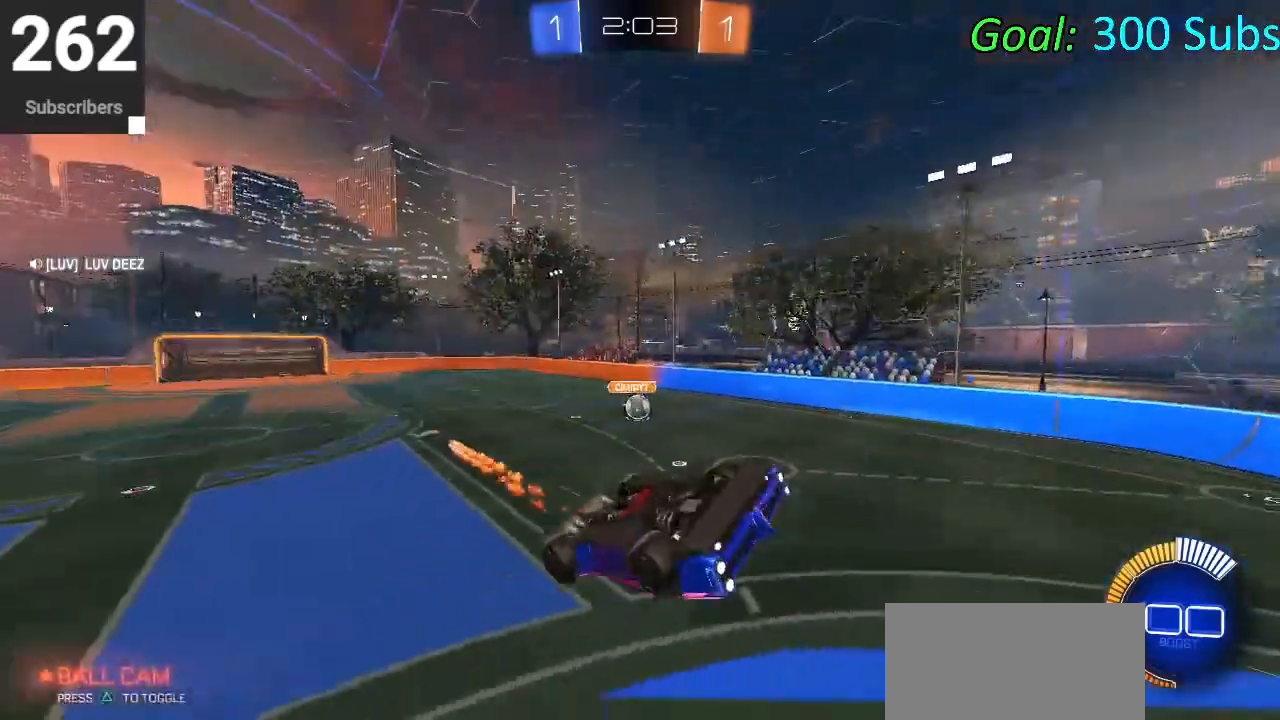
{"buttons": ["R2"], "left_stick": "down-right", "right_stick": "center", "events": [[83, "left_stick", "center"], [300, "left_stick", "down"], [417, "left_stick", "down-right"], [483, "CIRCLE", "up"]]}
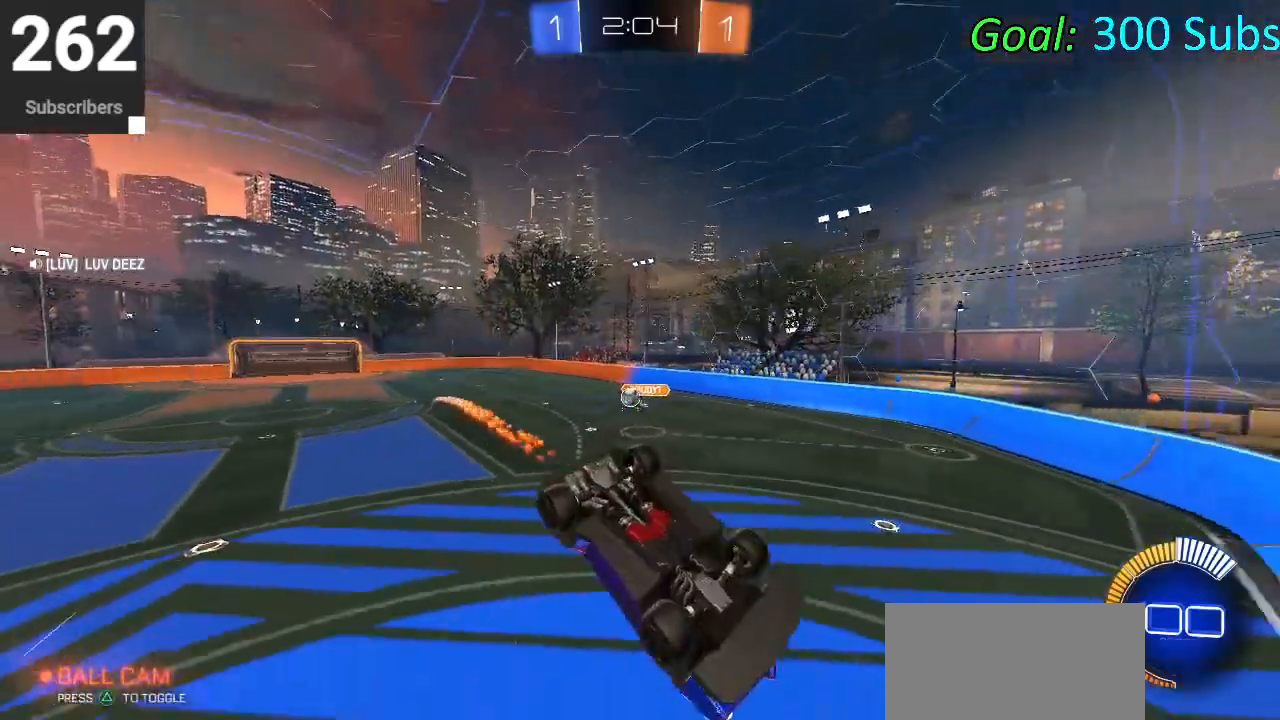
{"buttons": ["SQUARE", "R2"], "left_stick": "down", "right_stick": "center", "events": [[17, "left_stick", "center"], [83, "left_stick", "down"], [133, "SQUARE", "down"]]}
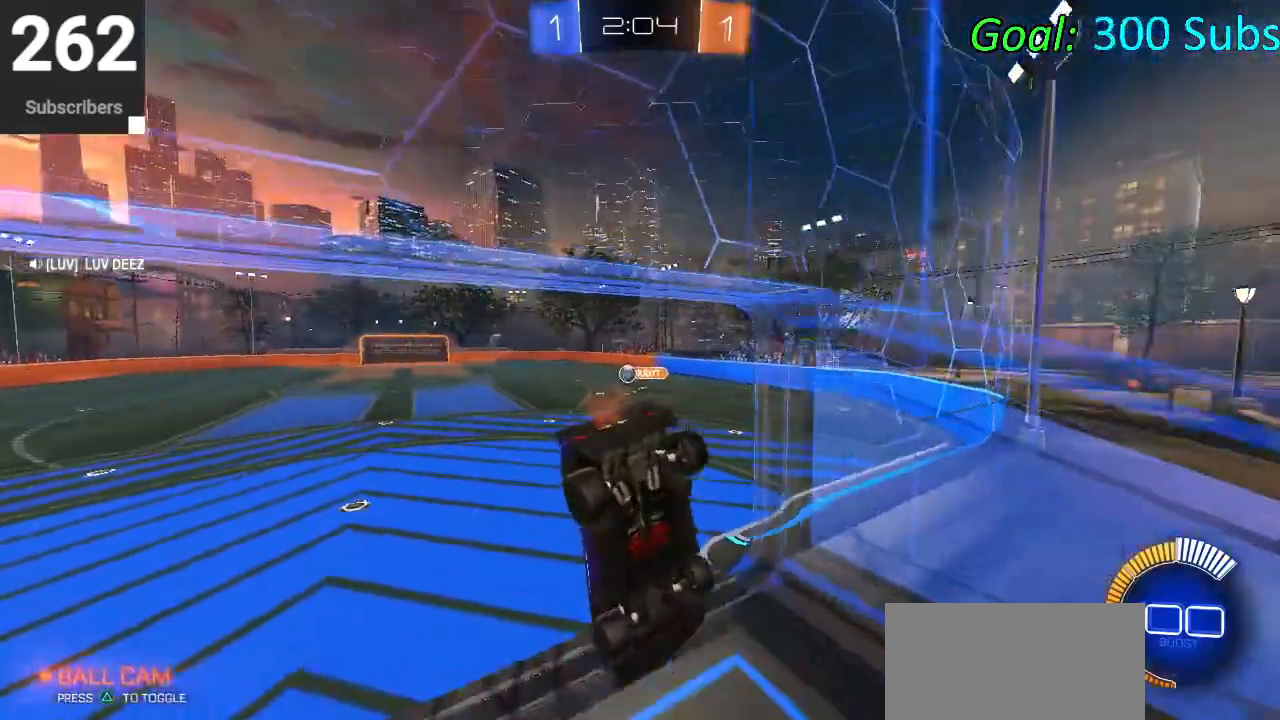
{"buttons": [], "left_stick": "center", "right_stick": "center", "events": [[150, "left_stick", "center"], [300, "SQUARE", "up"], [350, "R2", "up"]]}
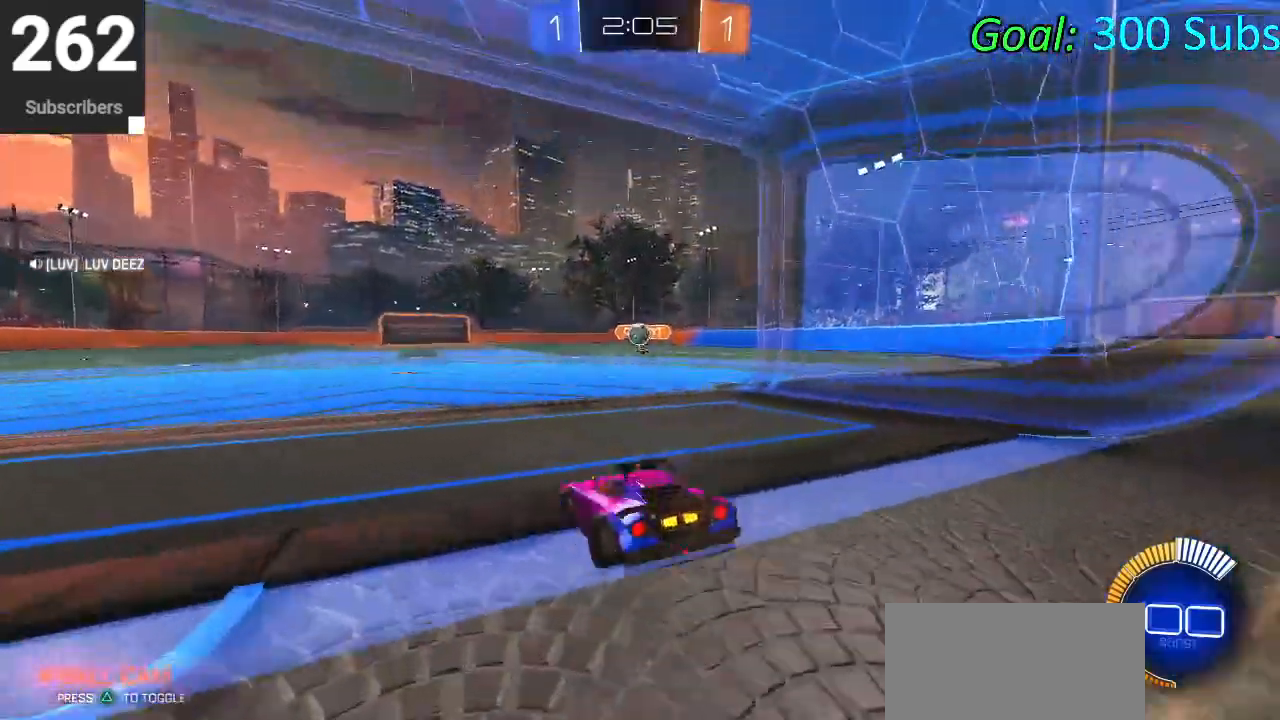
{"buttons": ["CIRCLE", "R2"], "left_stick": "center", "right_stick": "center", "events": [[50, "left_stick", "right"], [150, "L2", "down"], [183, "R2", "down"], [200, "left_stick", "center"], [250, "left_stick", "left"], [317, "L2", "up"], [383, "CIRCLE", "down"], [467, "left_stick", "center"]]}
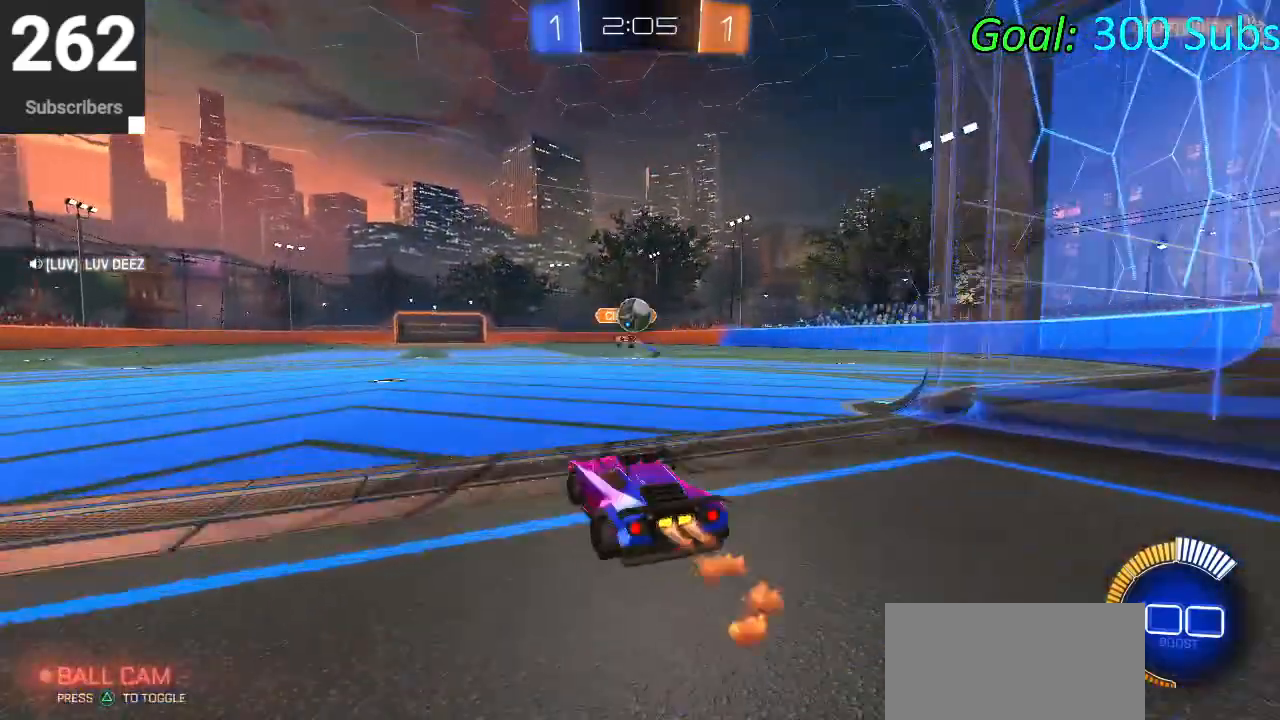
{"buttons": ["CROSS", "CIRCLE", "R2"], "left_stick": "down-right", "right_stick": "center", "events": [[67, "CROSS", "down"], [67, "left_stick", "down"], [250, "left_stick", "center"], [283, "CROSS", "up"], [317, "CIRCLE", "up"], [367, "left_stick", "right"], [400, "CIRCLE", "down"], [417, "left_stick", "down-right"], [467, "CROSS", "down"]]}
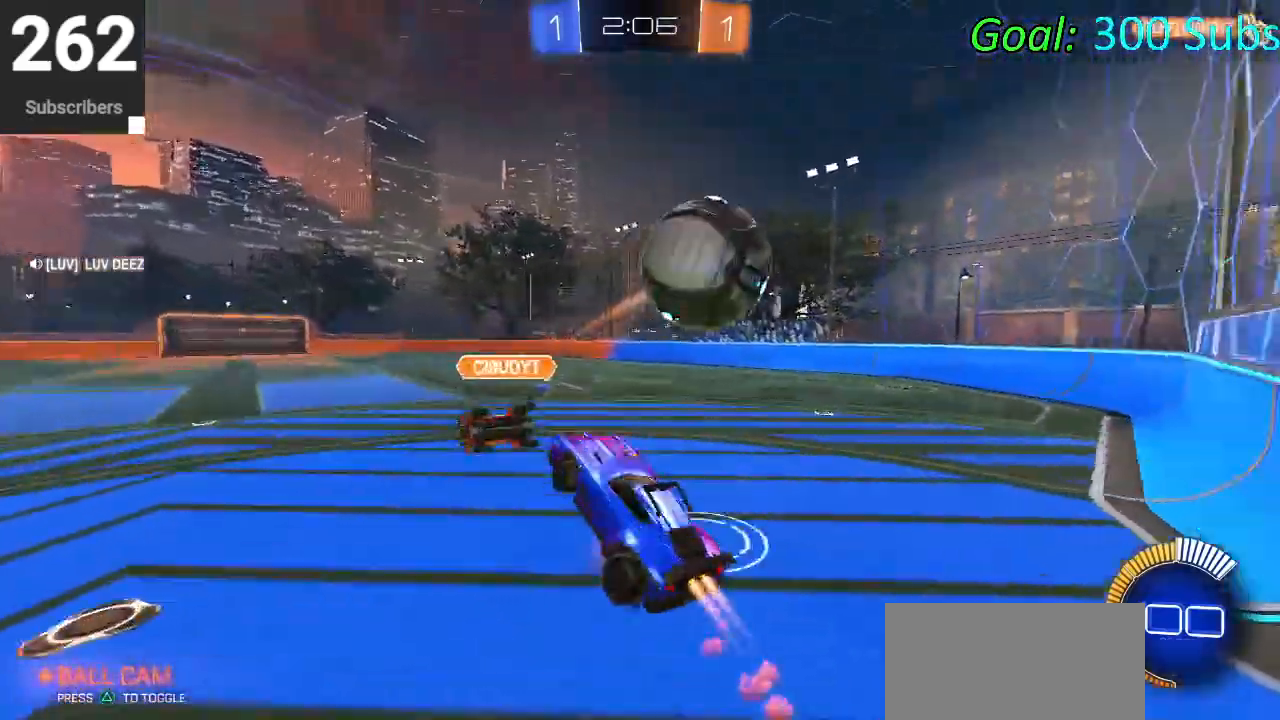
{"buttons": ["CROSS", "TRIANGLE"], "left_stick": "right", "right_stick": "center", "events": [[250, "CIRCLE", "up"], [283, "left_stick", "right"], [367, "R2", "up"], [450, "TRIANGLE", "down"]]}
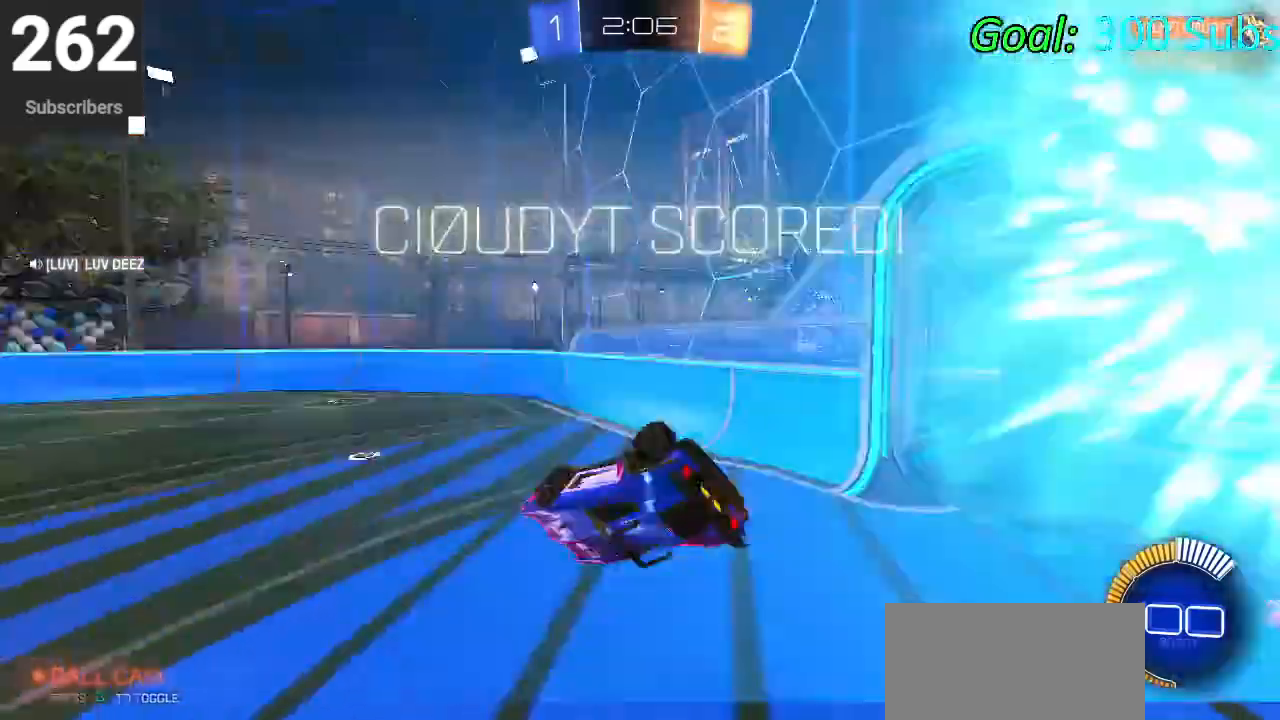
{"buttons": [], "left_stick": "center", "right_stick": "center", "events": [[100, "R2", "down"], [117, "R2", "up"], [150, "TRIANGLE", "up"], [167, "left_stick", "center"], [250, "CROSS", "up"]]}
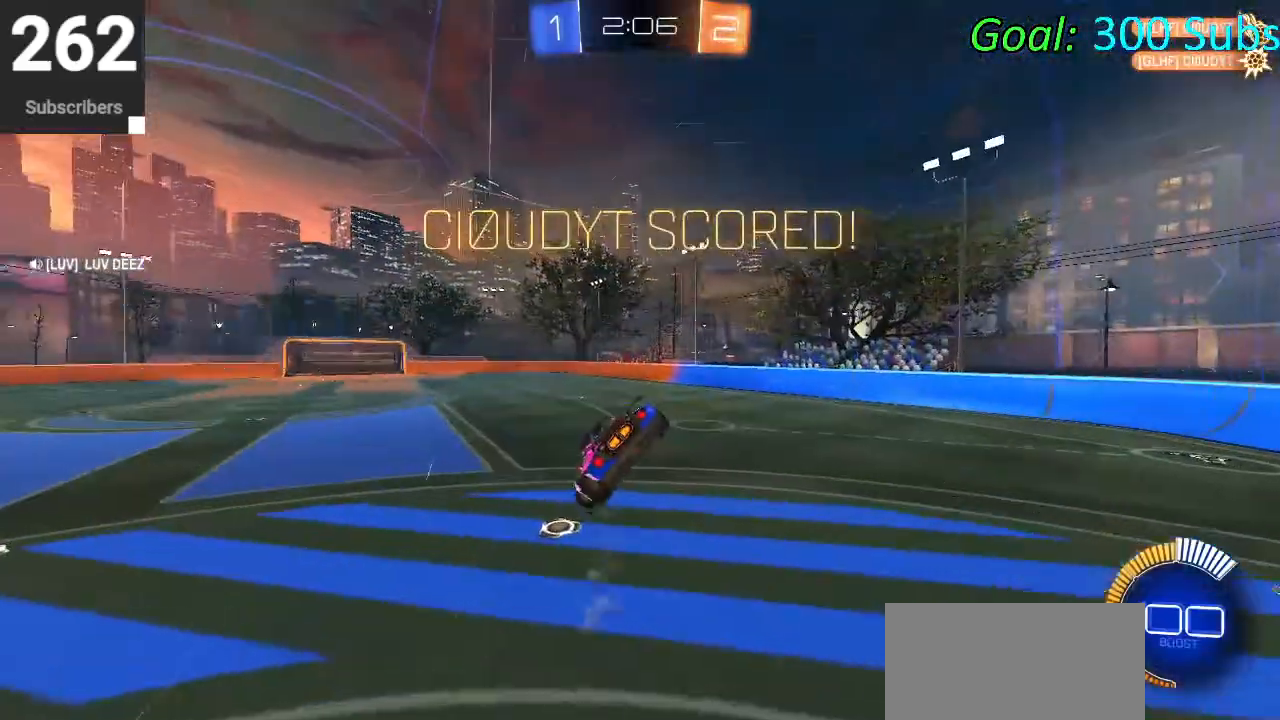
{"buttons": ["R2"], "left_stick": "right", "right_stick": "center", "events": [[17, "R2", "down"], [50, "left_stick", "right"], [250, "R1", "down"], [350, "R1", "up"]]}
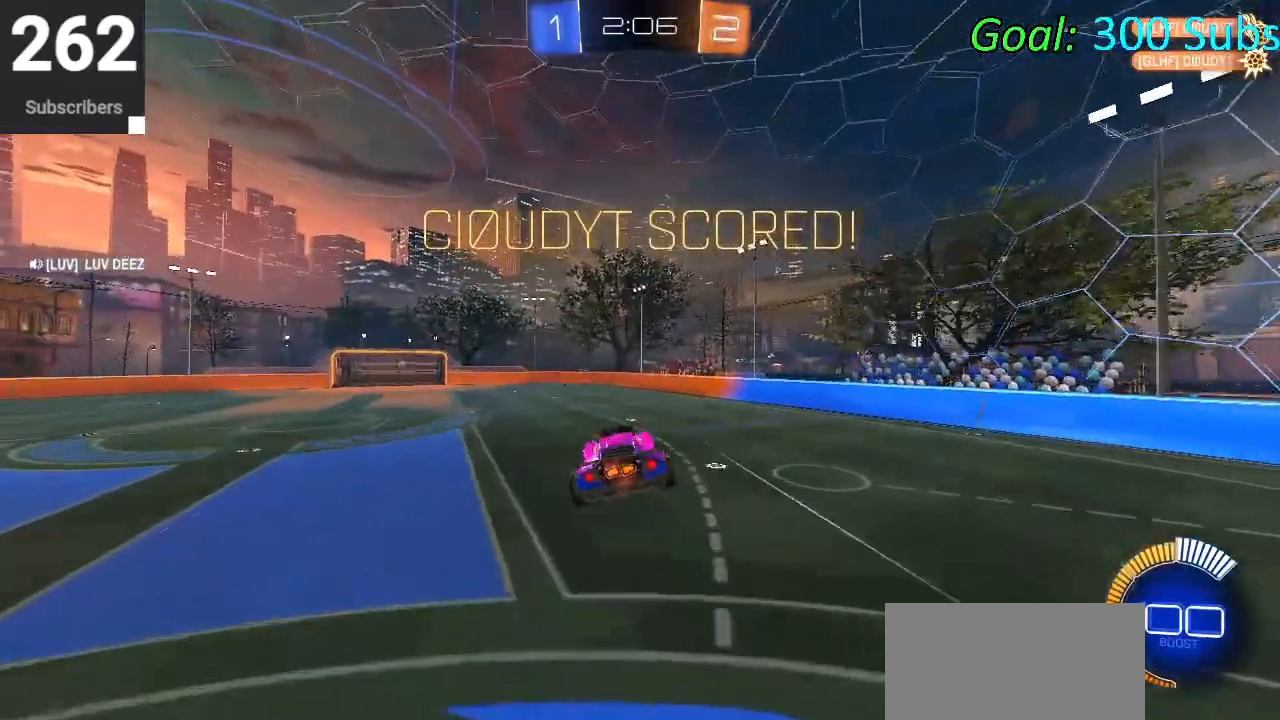
{"buttons": ["R2"], "left_stick": "right", "right_stick": "center", "events": []}
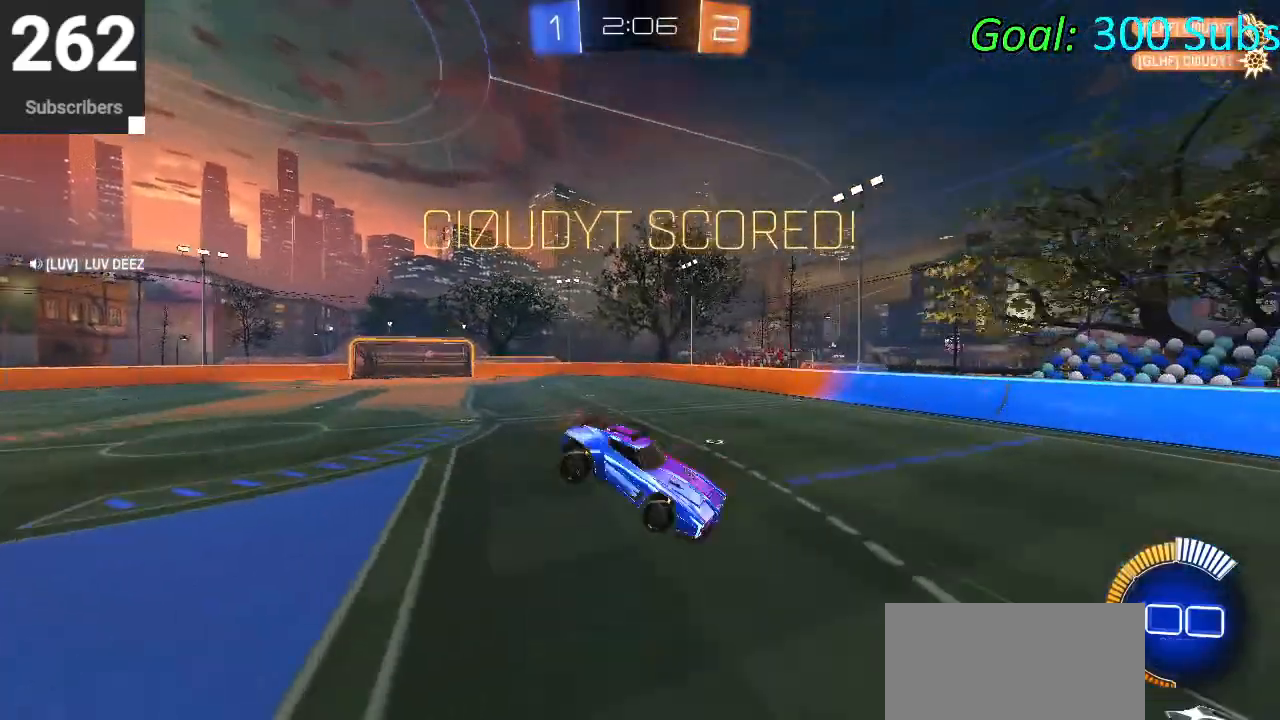
{"buttons": ["SQUARE", "R2"], "left_stick": "right", "right_stick": "center", "events": [[83, "SQUARE", "down"]]}
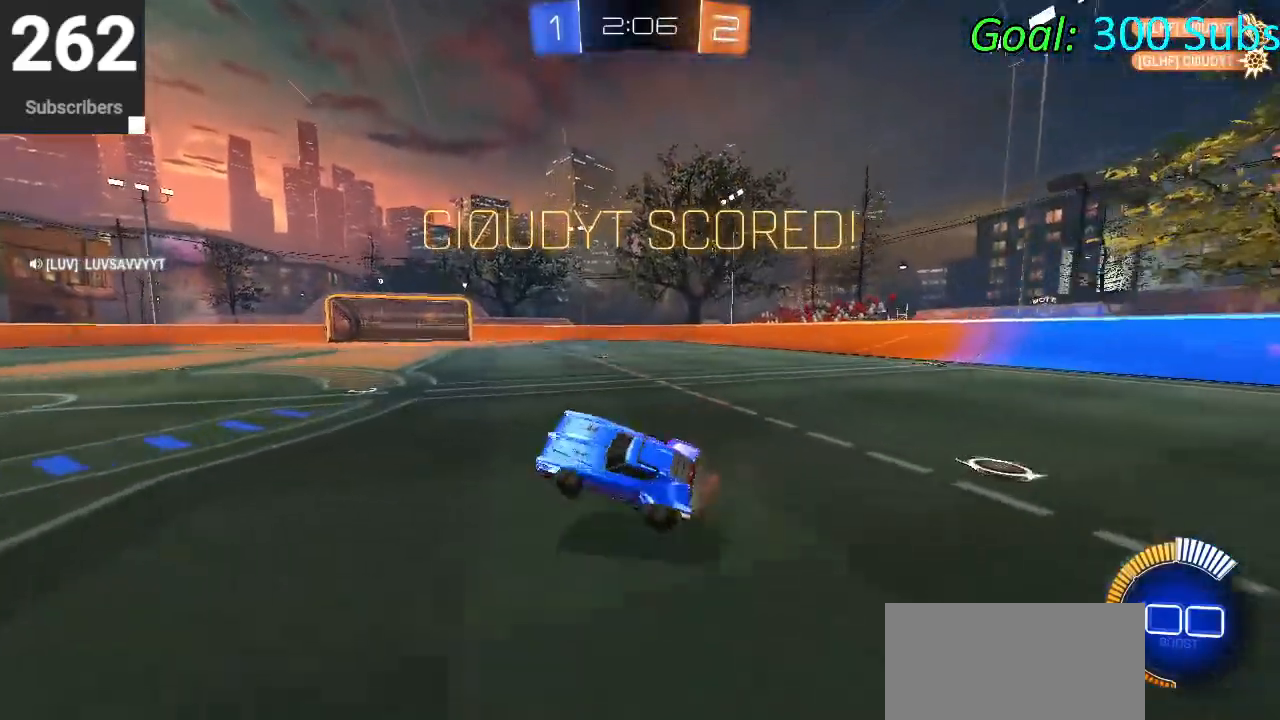
{"buttons": ["CROSS", "SQUARE", "R2"], "left_stick": "right", "right_stick": "center", "events": [[217, "CROSS", "down"], [267, "SQUARE", "up"], [350, "CROSS", "up"], [400, "SQUARE", "down"], [433, "CROSS", "down"]]}
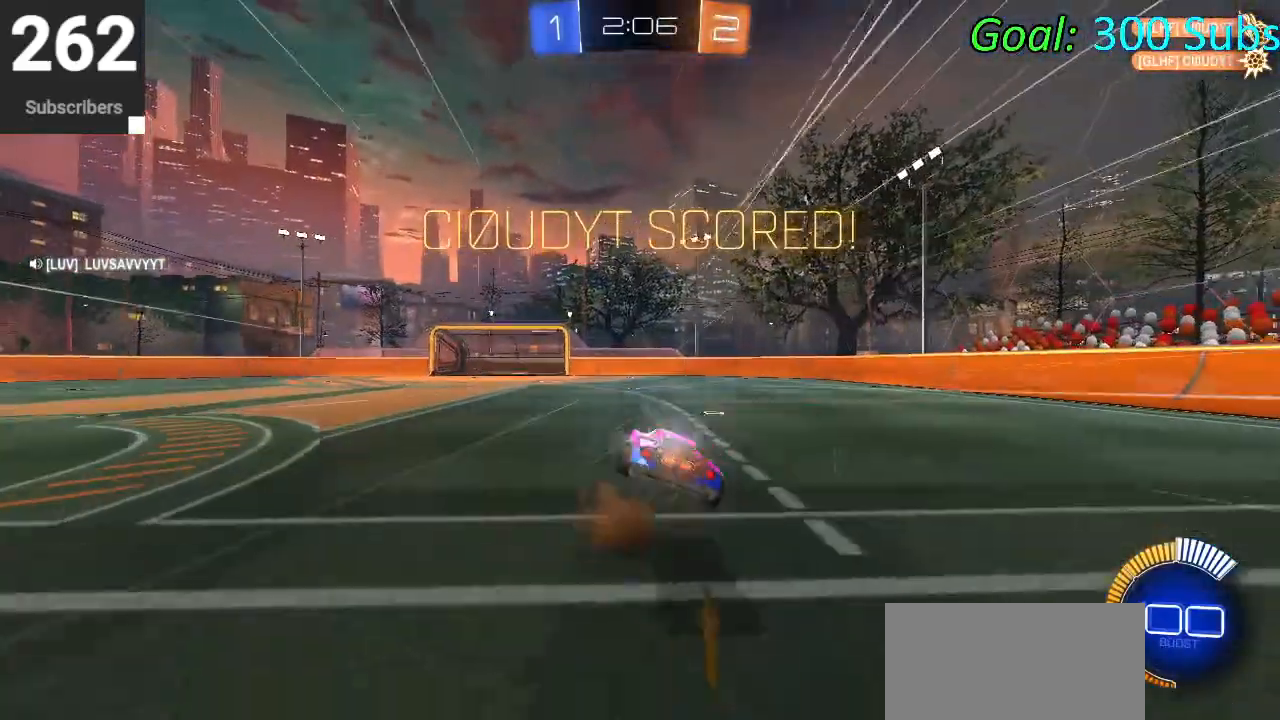
{"buttons": [], "left_stick": "center", "right_stick": "center", "events": [[100, "CROSS", "up"], [217, "left_stick", "center"], [233, "SQUARE", "up"], [333, "R2", "up"]]}
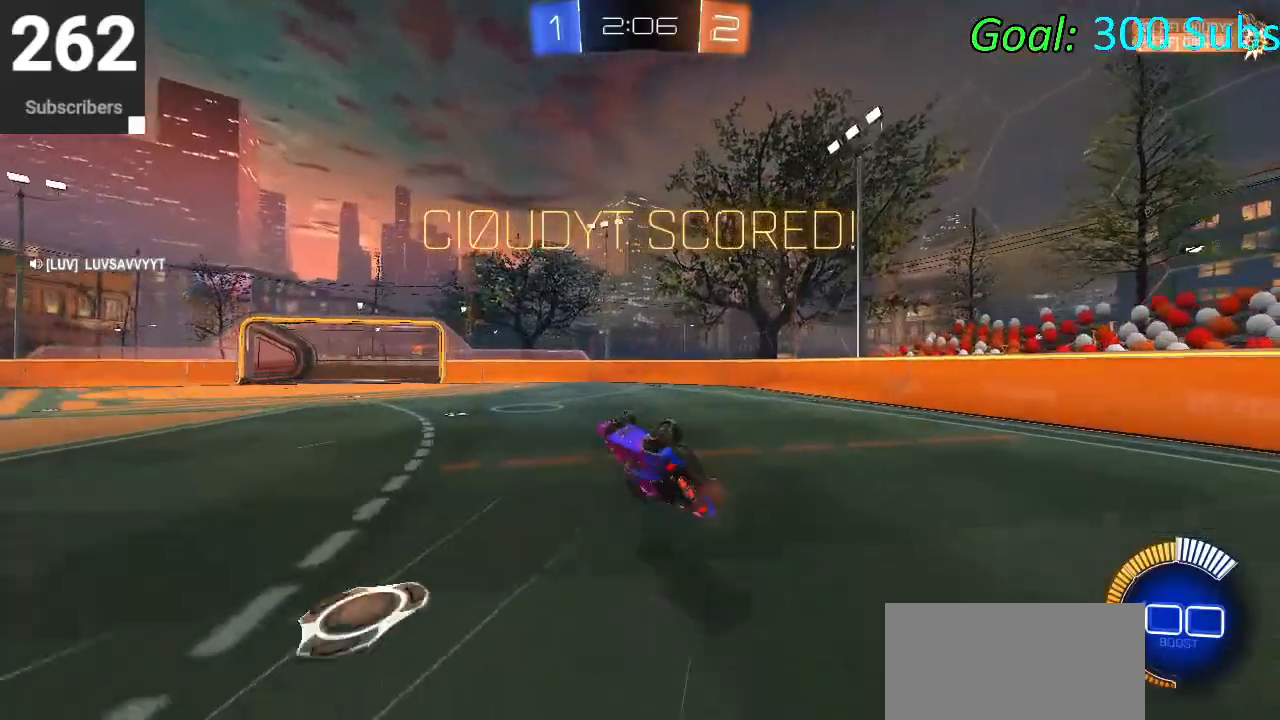
{"buttons": [], "left_stick": "center", "right_stick": "center", "events": []}
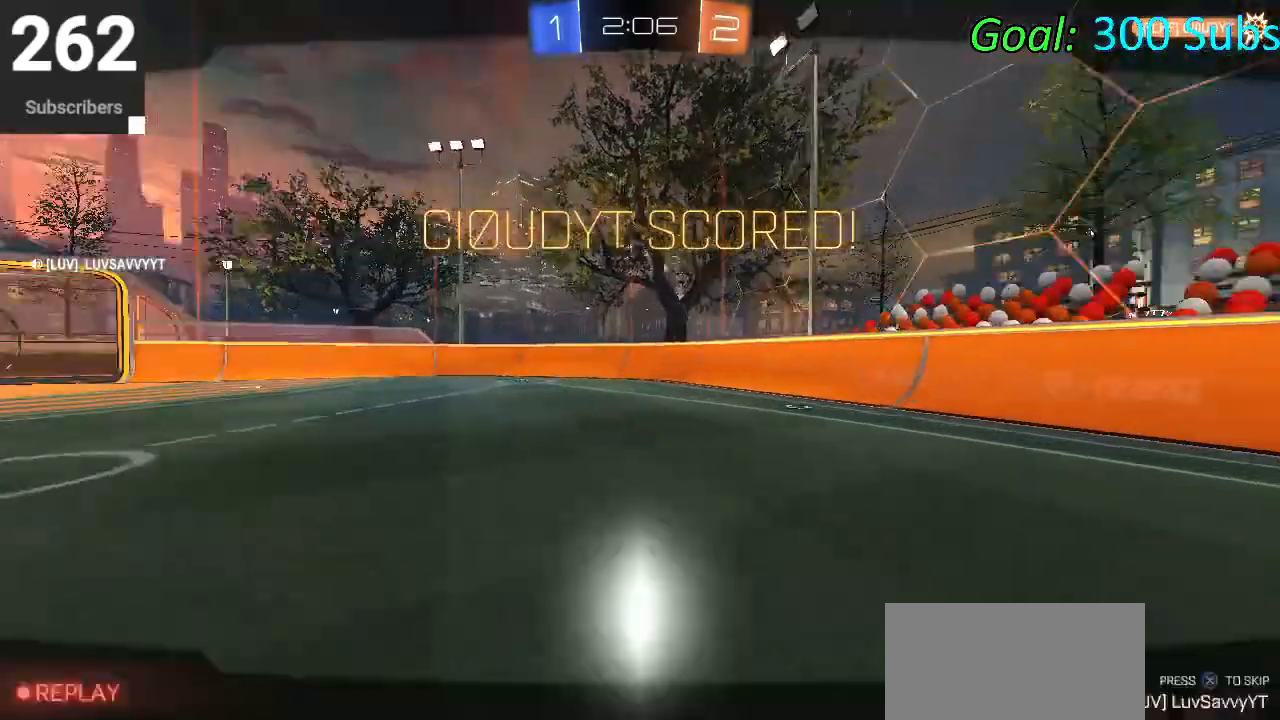
{"buttons": [], "left_stick": "center", "right_stick": "center", "events": []}
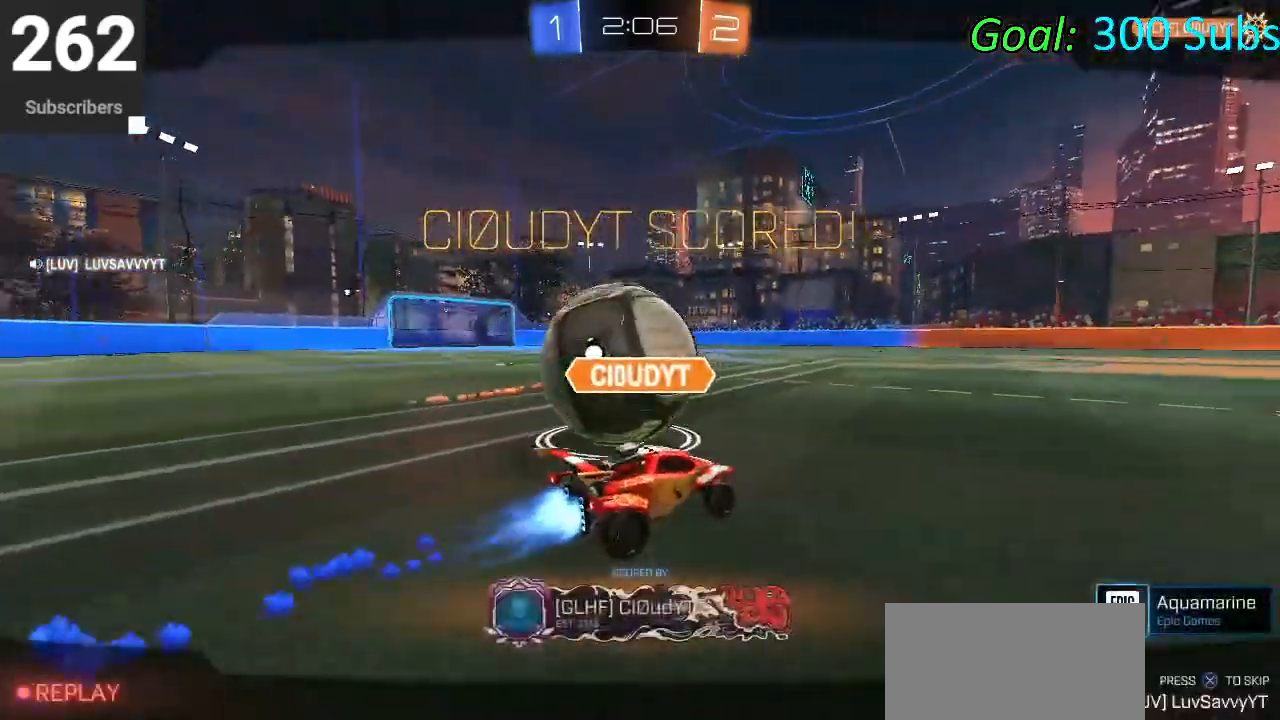
{"buttons": [], "left_stick": "center", "right_stick": "center", "events": []}
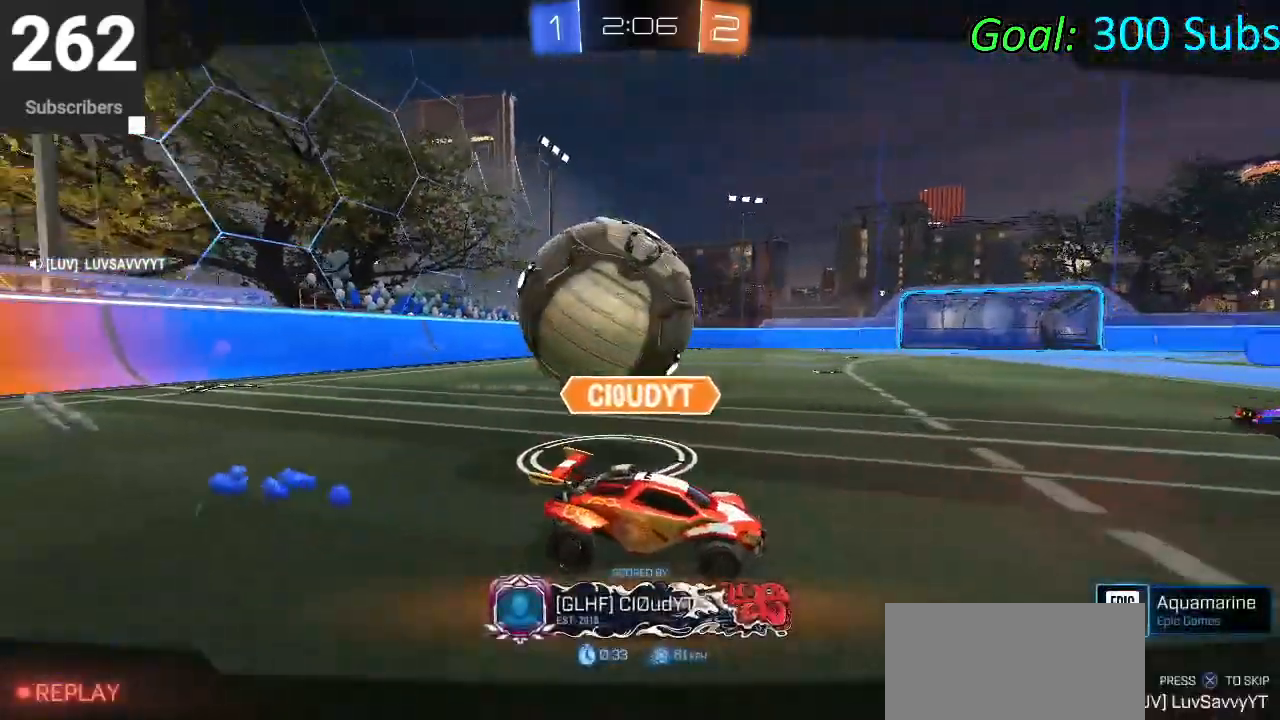
{"buttons": [], "left_stick": "center", "right_stick": "center", "events": []}
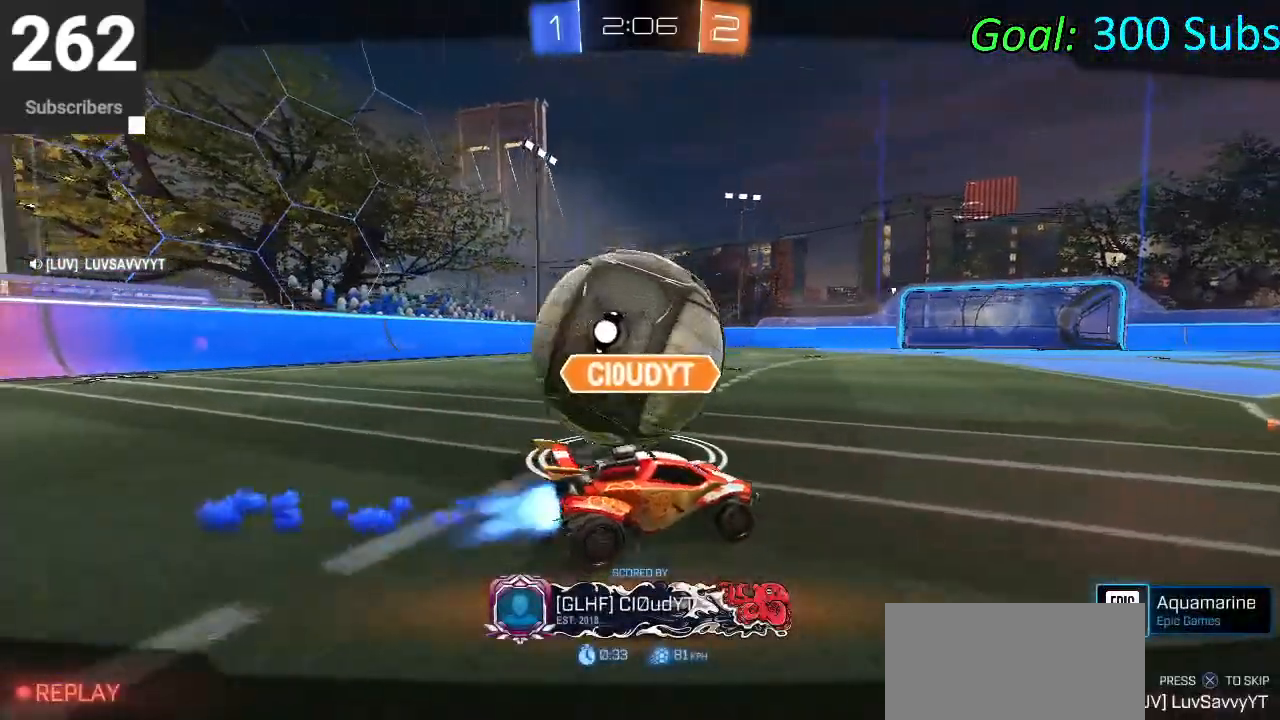
{"buttons": [], "left_stick": "center", "right_stick": "center", "events": []}
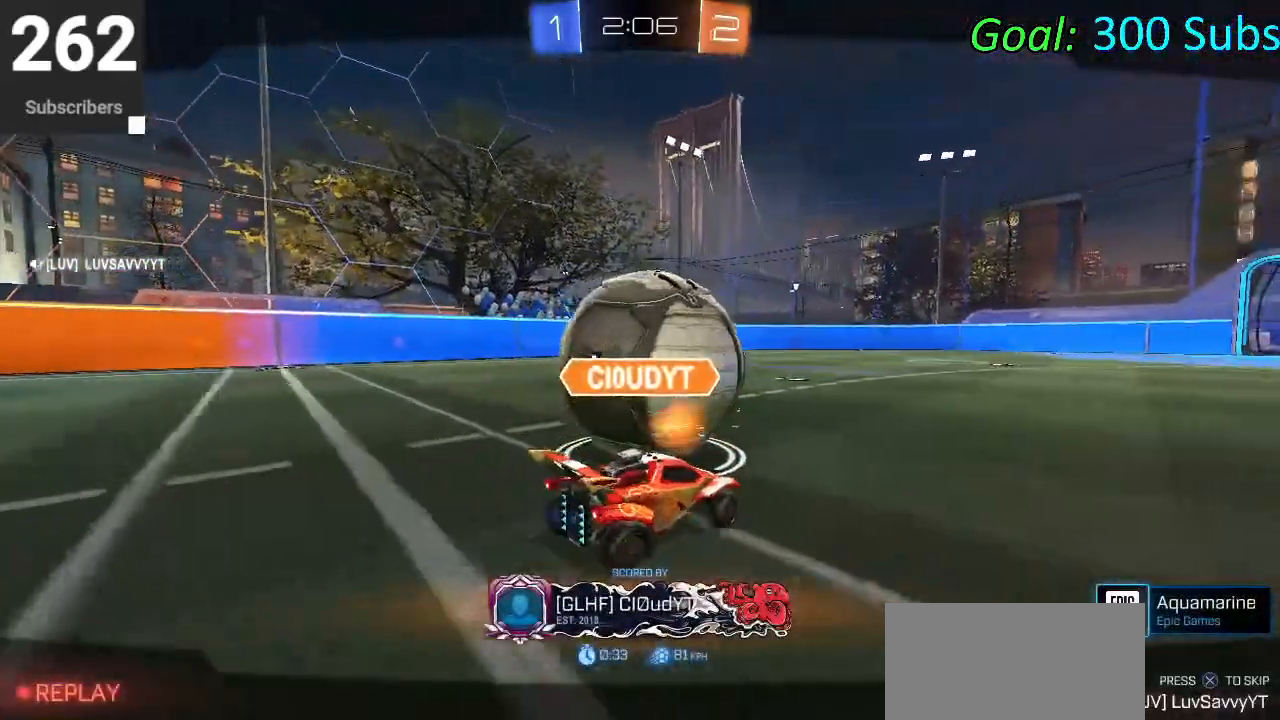
{"buttons": [], "left_stick": "center", "right_stick": "center", "events": []}
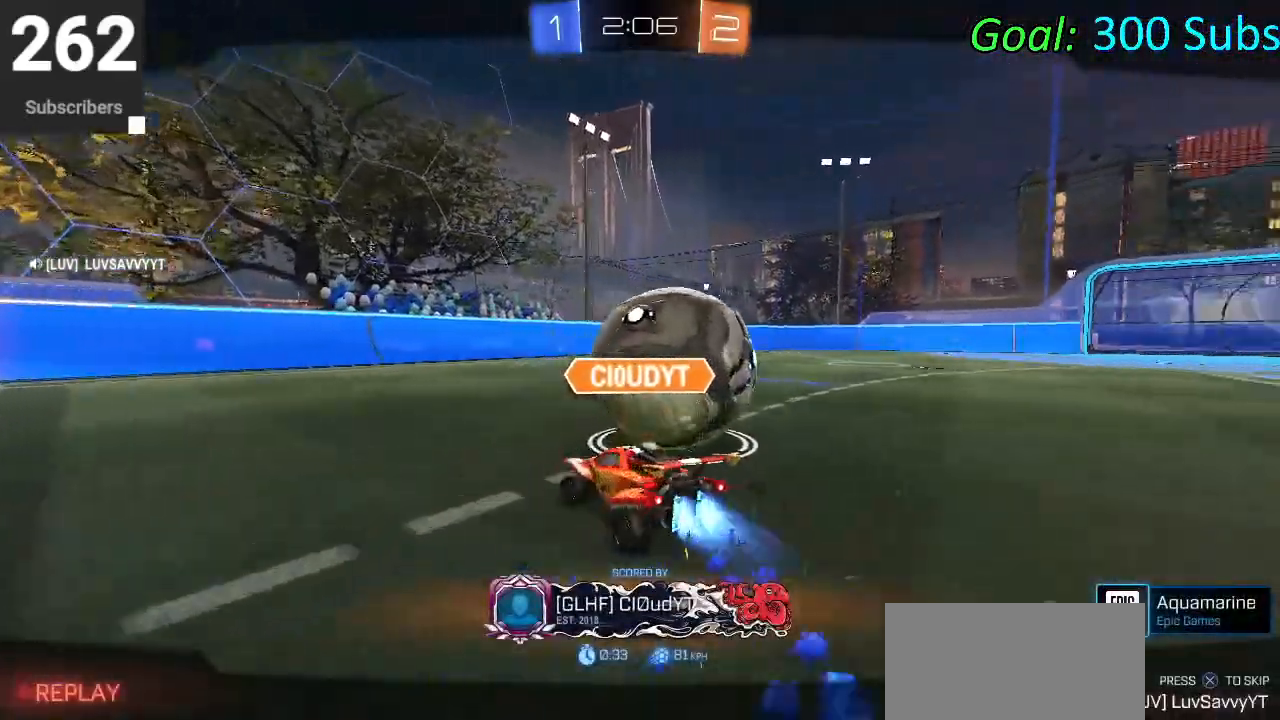
{"buttons": ["R2"], "left_stick": "center", "right_stick": "center", "events": [[500, "R2", "down"]]}
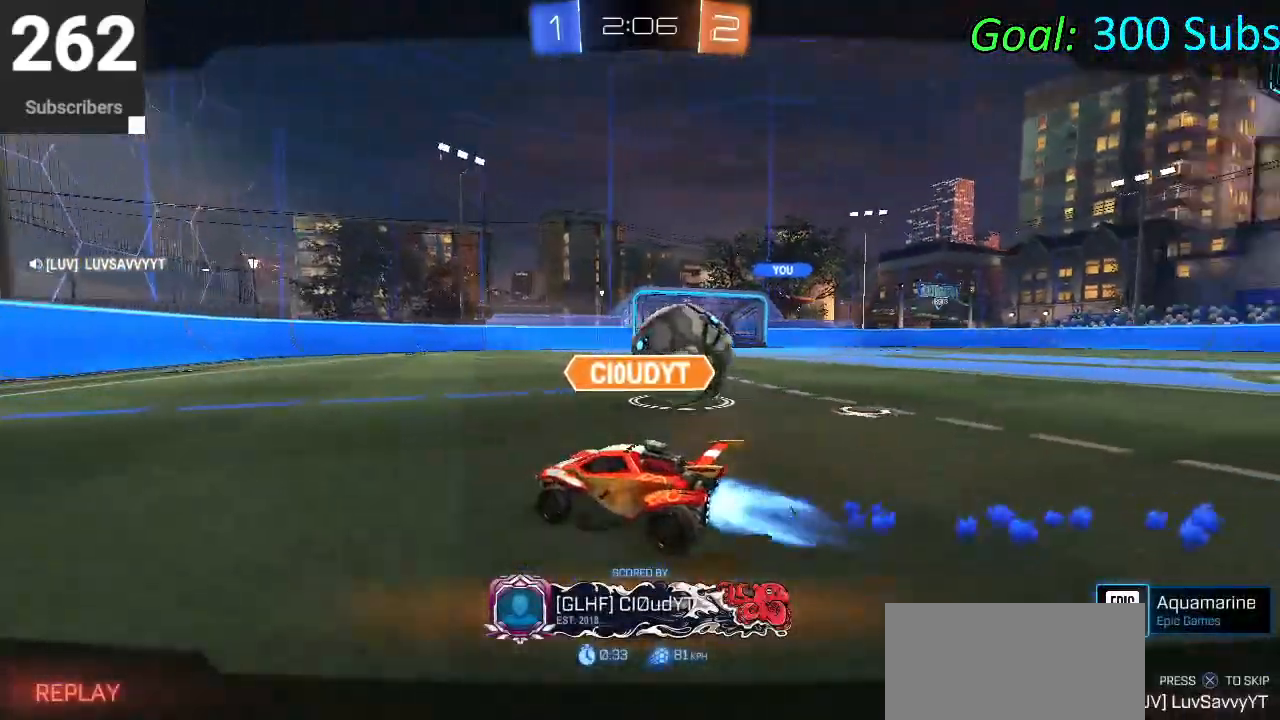
{"buttons": ["L2", "R2"], "left_stick": "center", "right_stick": "center", "events": [[67, "L2", "down"], [200, "R2", "up"], [267, "R2", "down"], [300, "L2", "up"], [333, "L2", "down"]]}
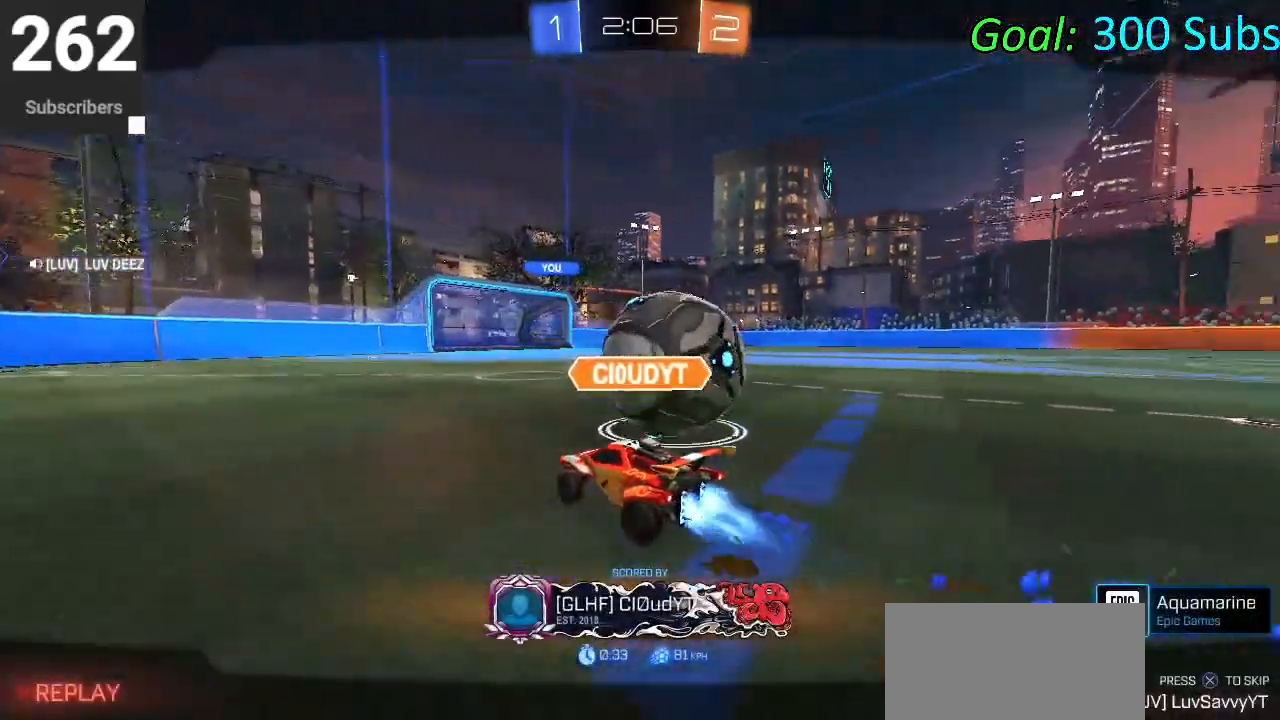
{"buttons": ["L2", "R2"], "left_stick": "center", "right_stick": "center", "events": [[17, "L2", "up"], [167, "R2", "up"], [200, "R2", "down"], [400, "L2", "down"]]}
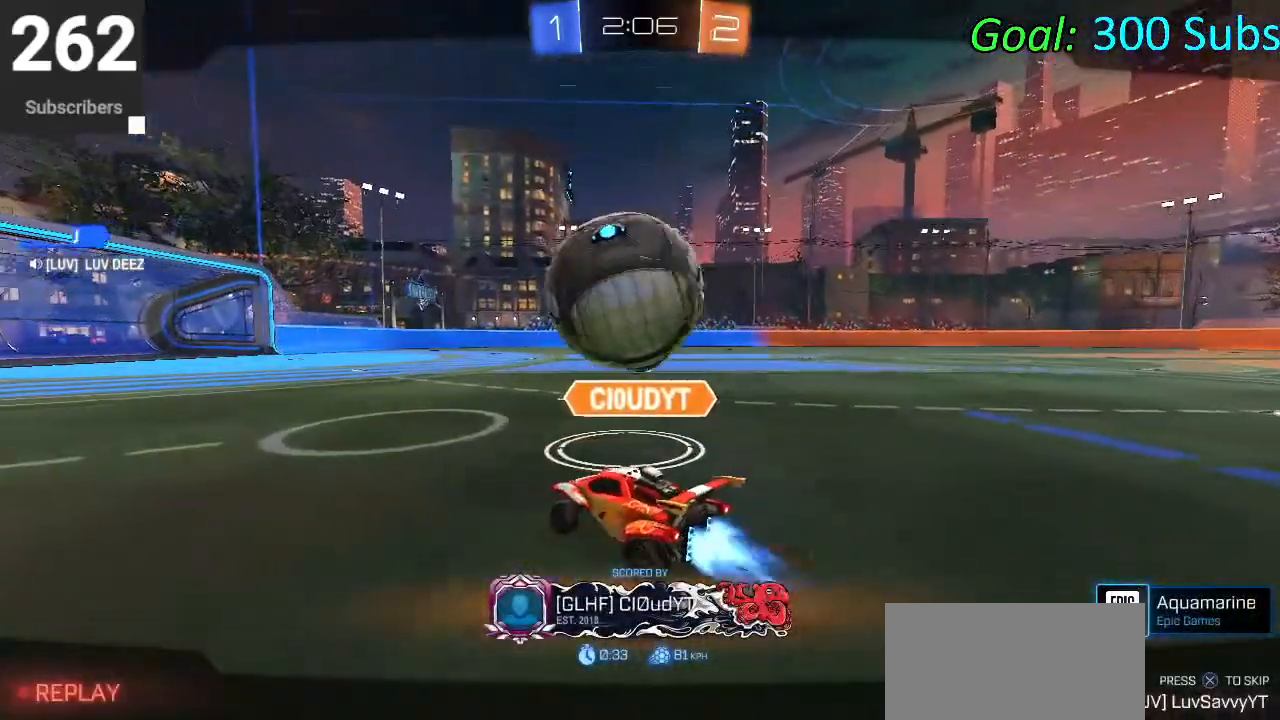
{"buttons": ["R2"], "left_stick": "center", "right_stick": "center", "events": [[83, "L2", "up"]]}
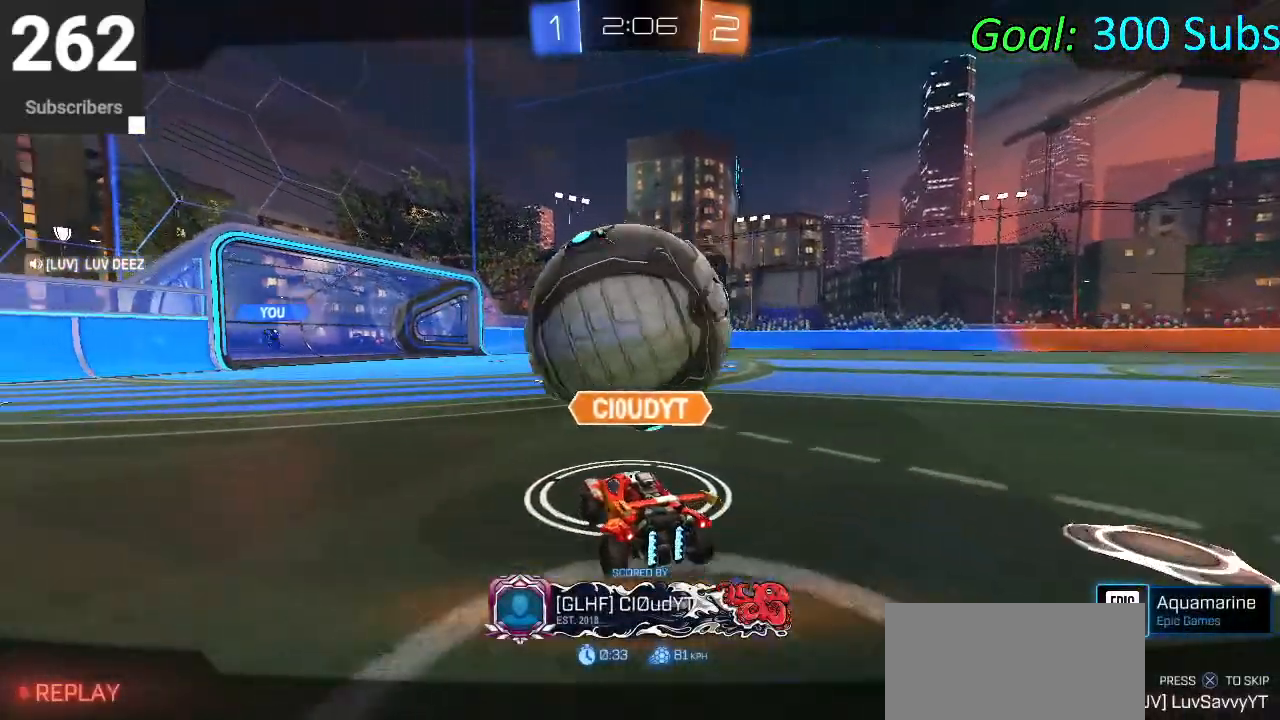
{"buttons": [], "left_stick": "center", "right_stick": "center", "events": [[33, "R2", "up"], [83, "R2", "down"], [433, "R2", "up"]]}
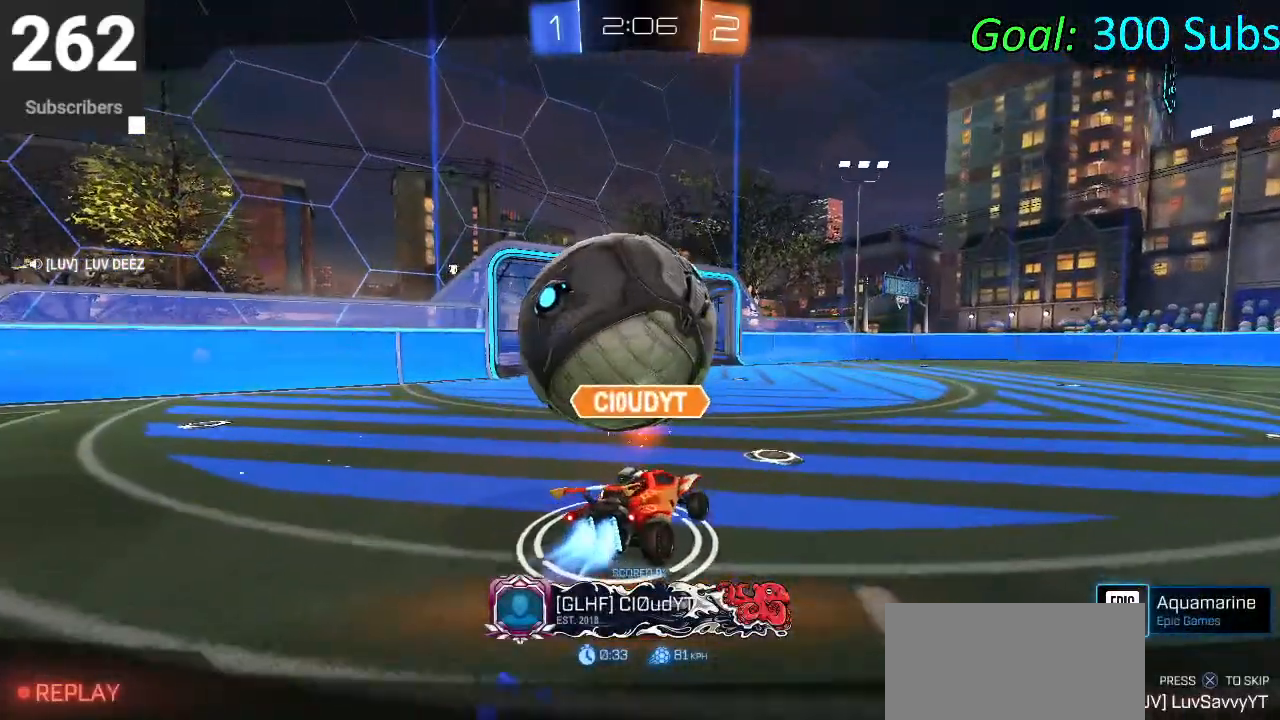
{"buttons": [], "left_stick": "center", "right_stick": "center", "events": []}
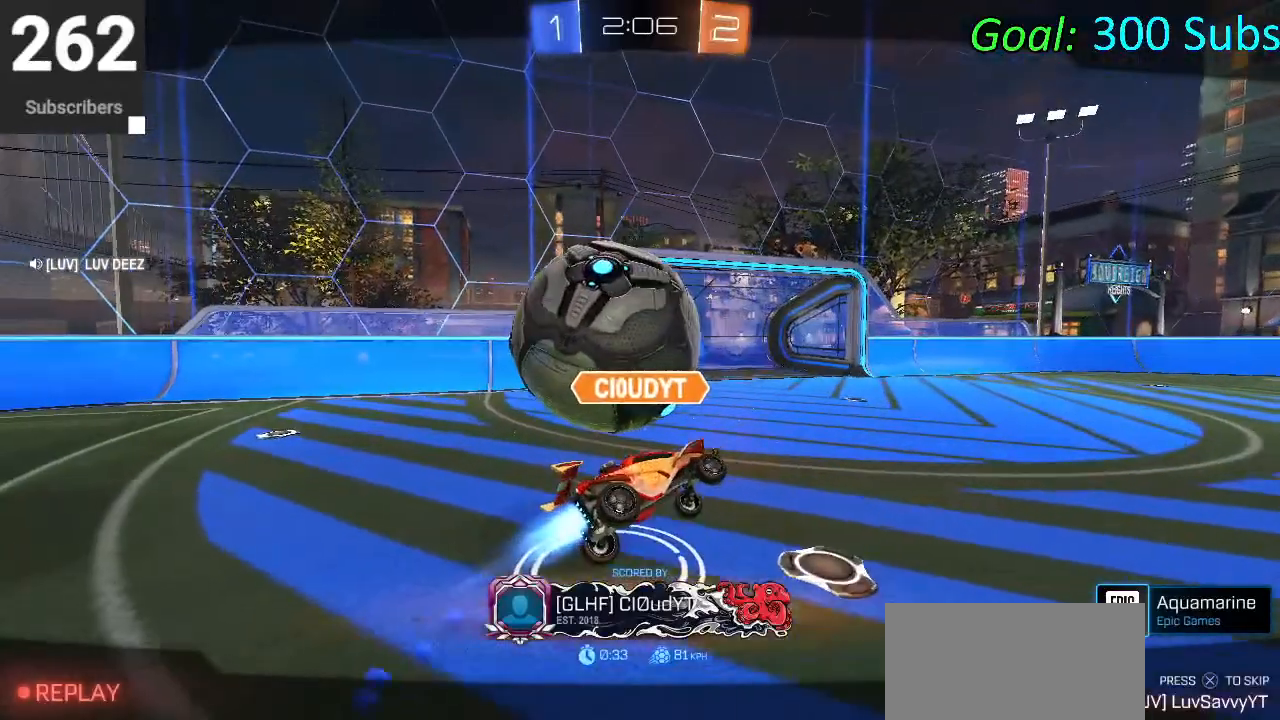
{"buttons": [], "left_stick": "center", "right_stick": "center", "events": []}